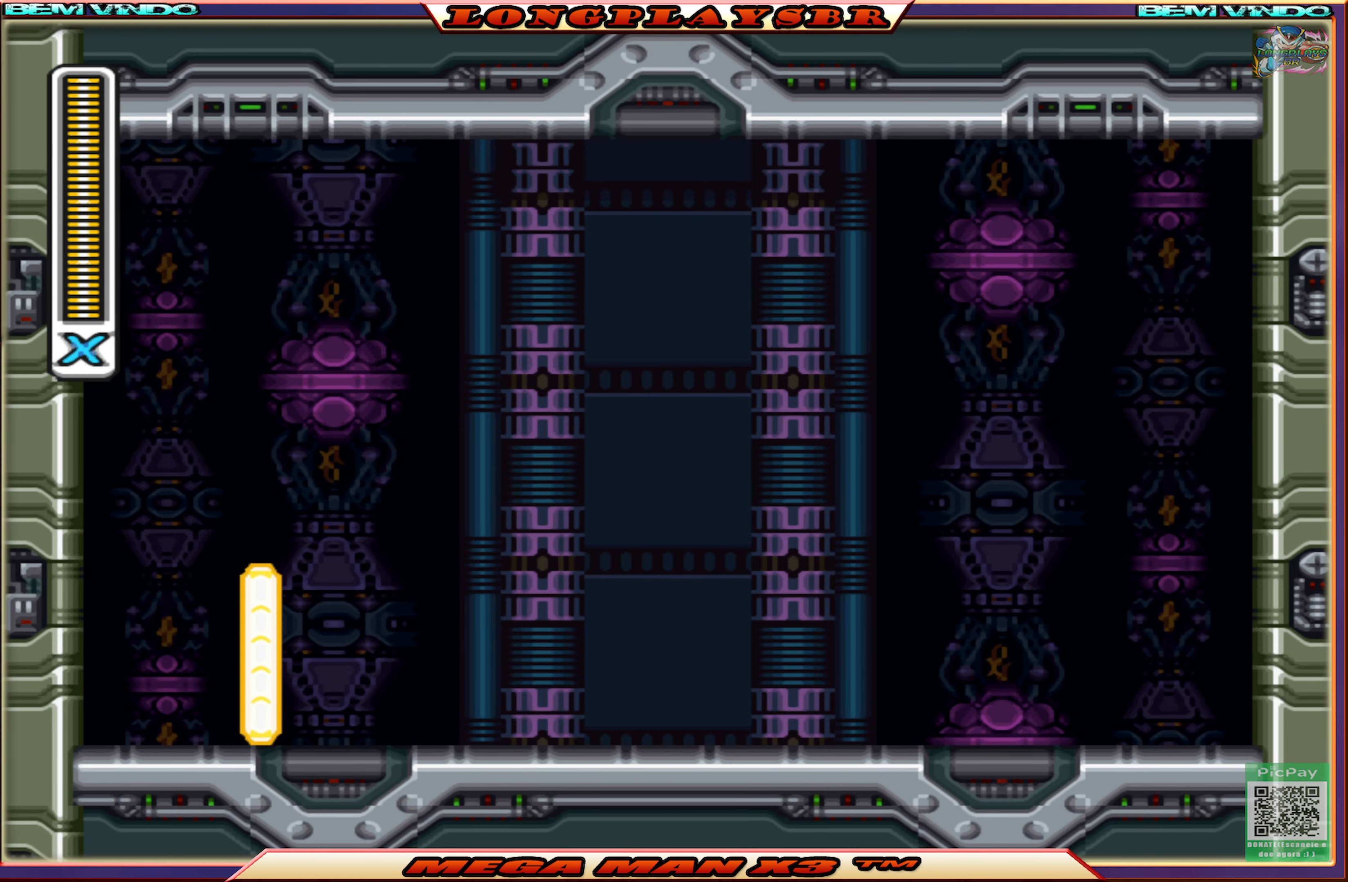
Gameplay with a controller (PlayStation layout); each line is a JSON object with the inputs held at the frame after it. "events" lists button and stick changes between this image and that frame as [ms after this image, input, new state], when the widget could be followed in between.
{"buttons": [], "left_stick": "center", "right_stick": "center", "events": []}
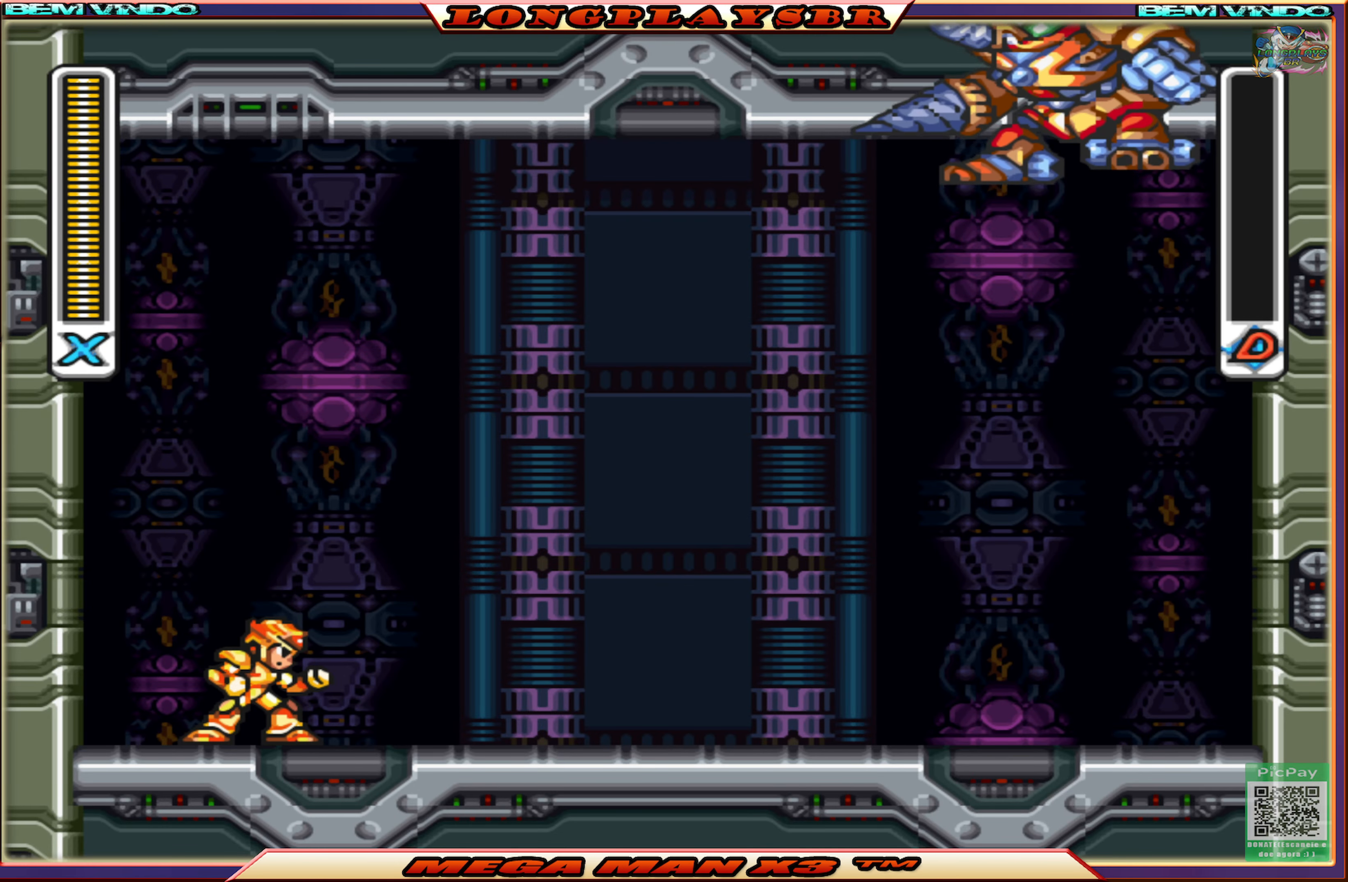
{"buttons": [], "left_stick": "center", "right_stick": "center", "events": []}
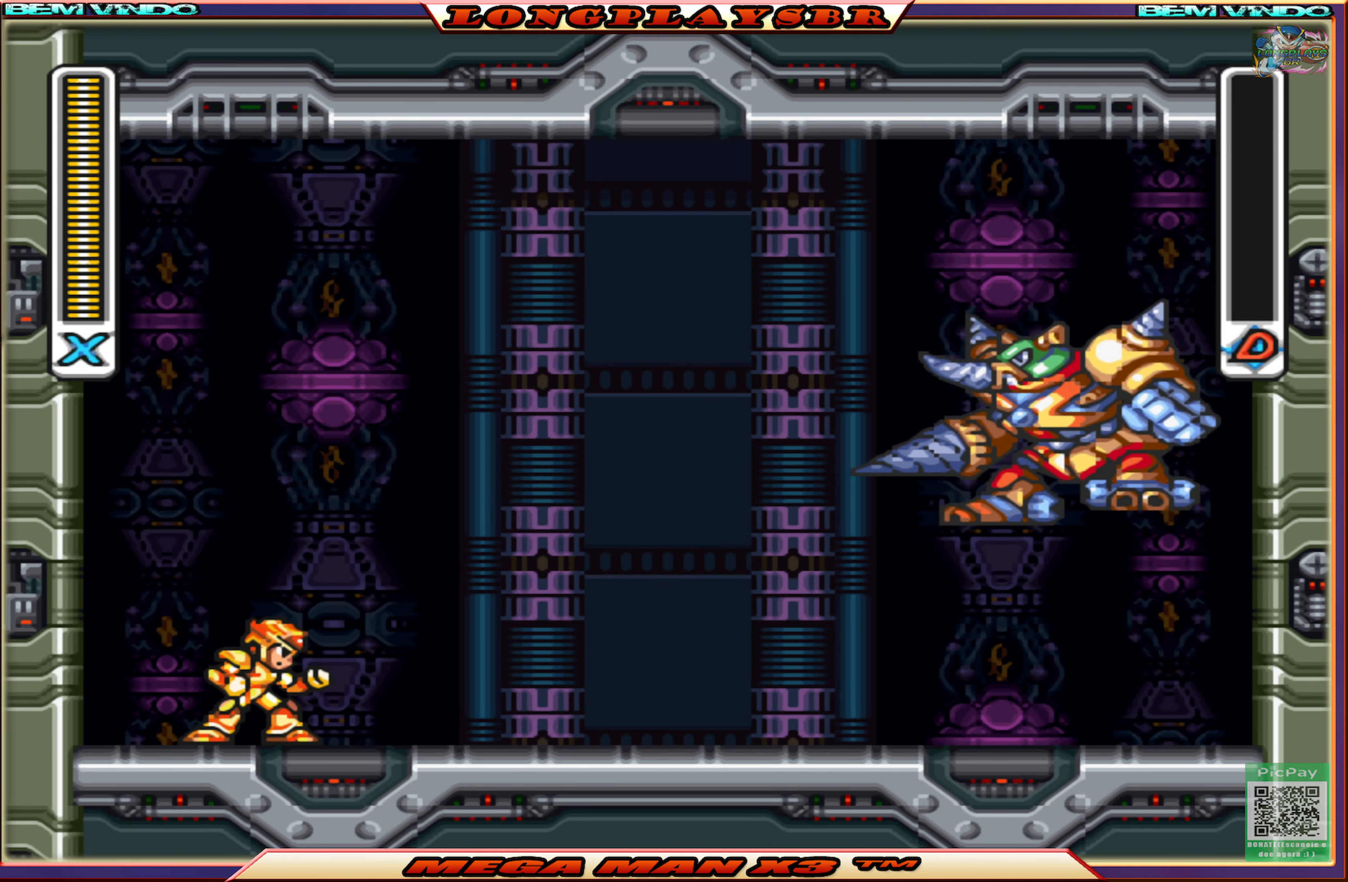
{"buttons": [], "left_stick": "center", "right_stick": "center", "events": [[216, "SQUARE", "down"], [483, "SQUARE", "up"]]}
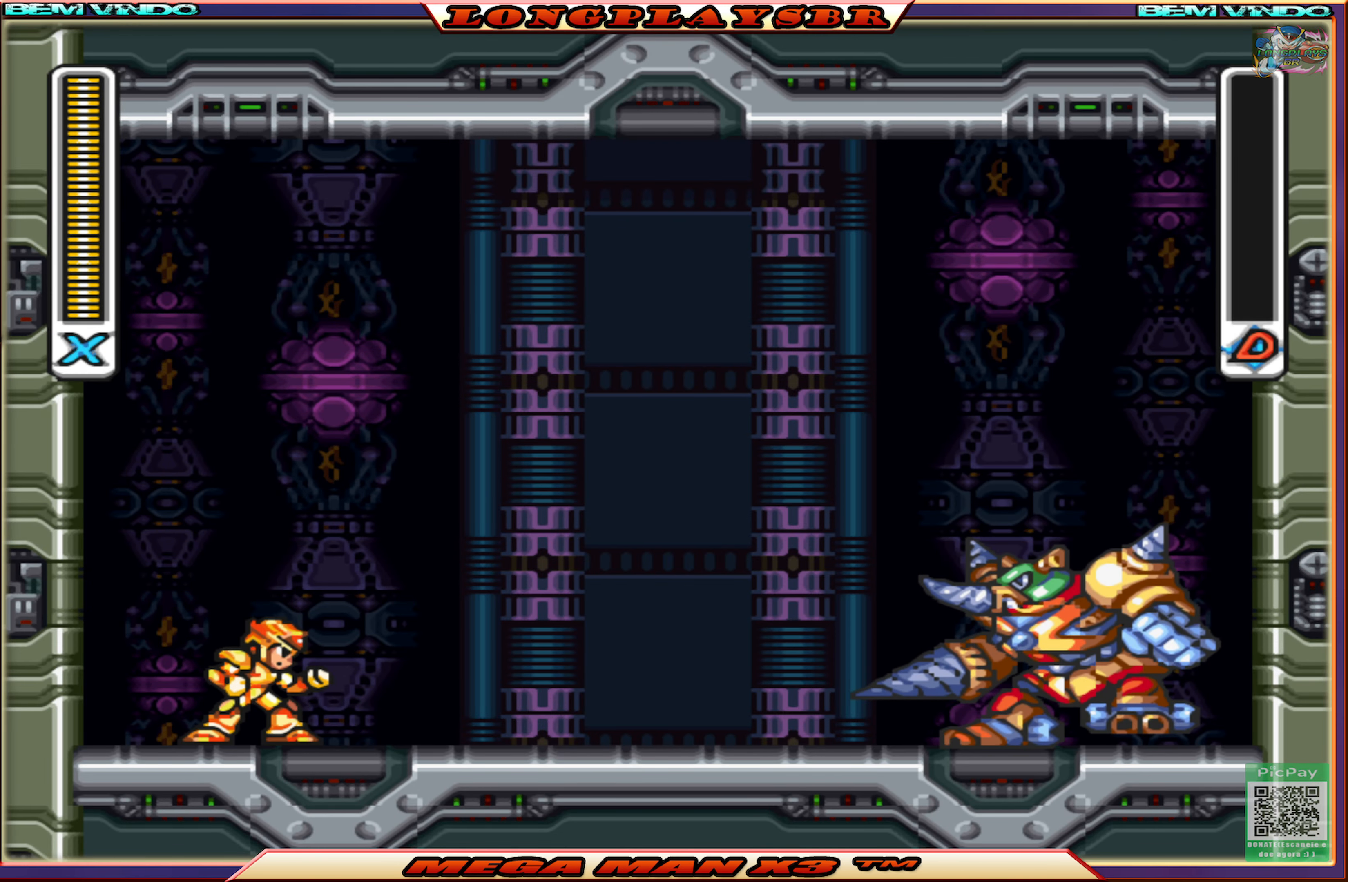
{"buttons": ["SQUARE"], "left_stick": "center", "right_stick": "center", "events": [[66, "SQUARE", "down"]]}
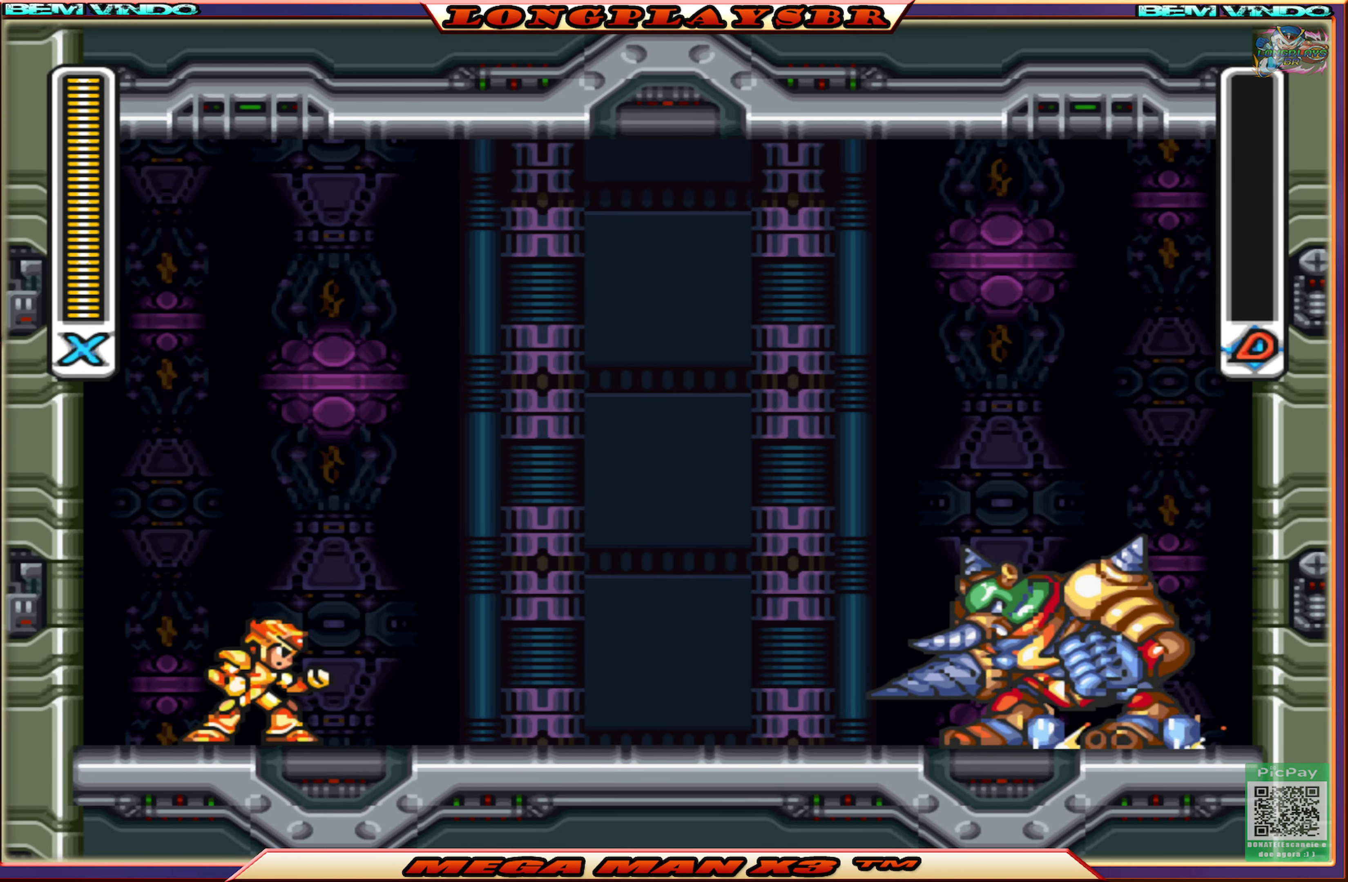
{"buttons": ["SQUARE"], "left_stick": "center", "right_stick": "center", "events": []}
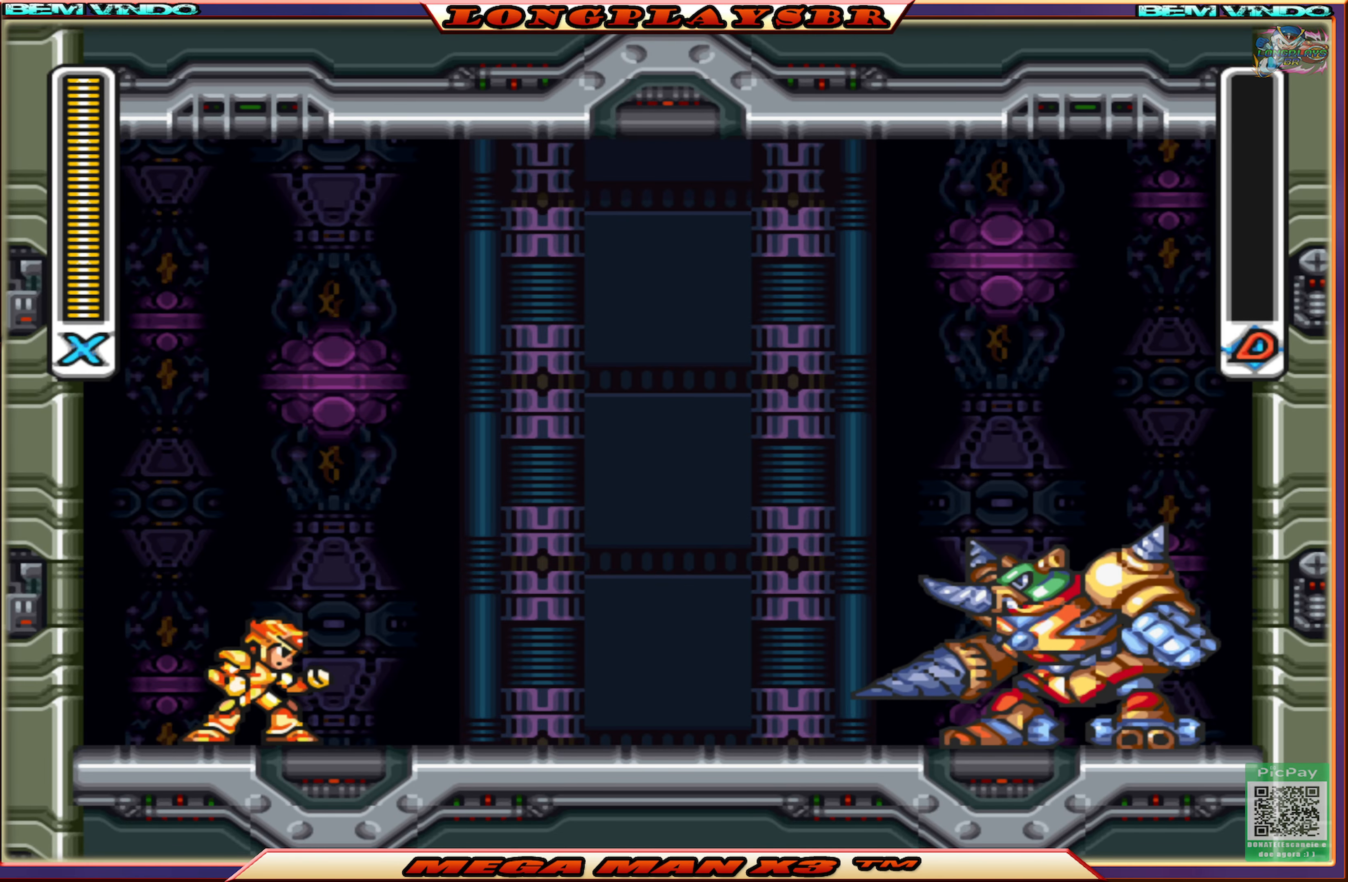
{"buttons": ["SQUARE", "DPAD_LEFT"], "left_stick": "center", "right_stick": "center", "events": [[300, "SQUARE", "up"], [383, "SQUARE", "down"], [500, "DPAD_LEFT", "down"]]}
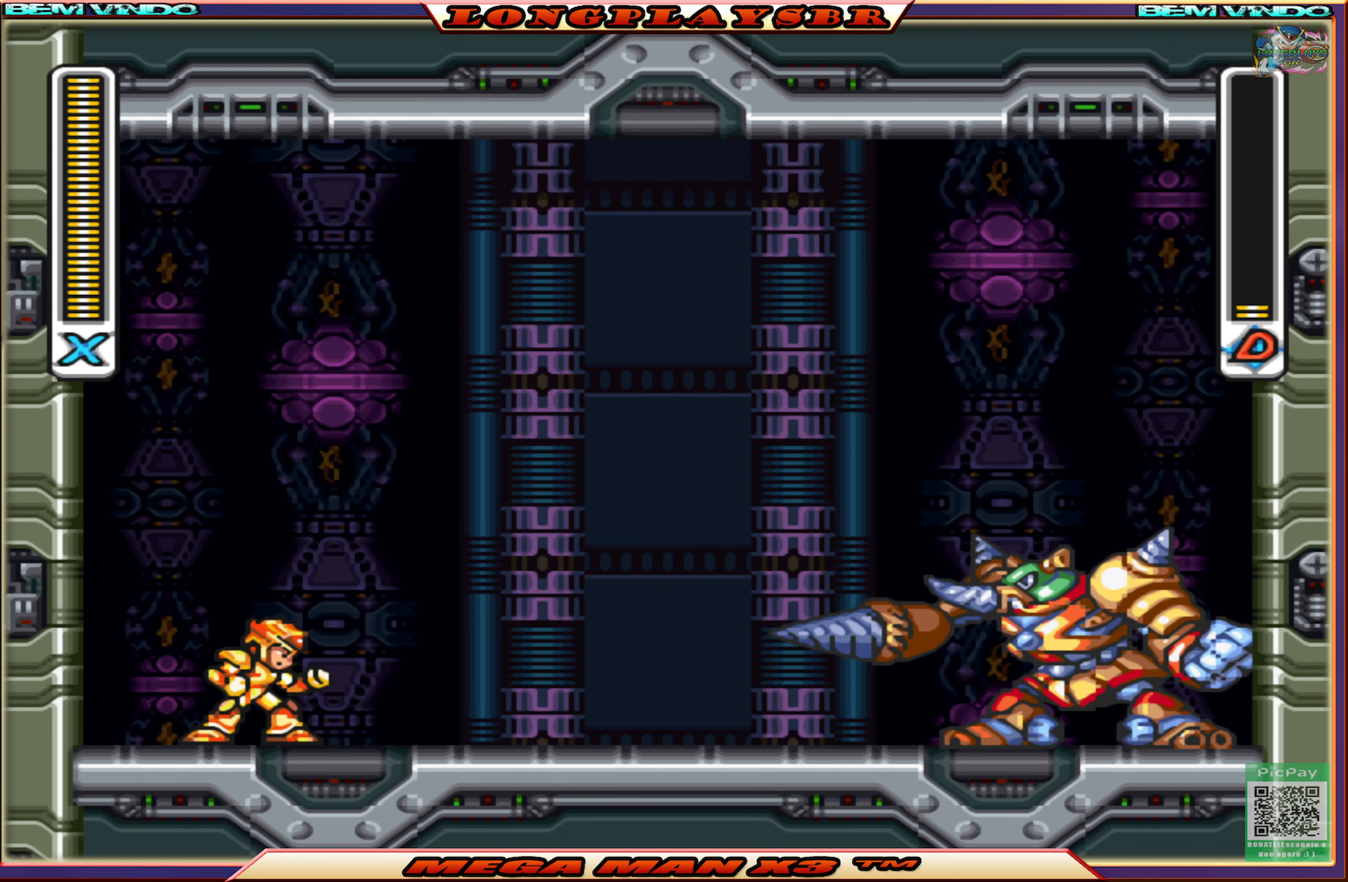
{"buttons": ["SQUARE", "DPAD_LEFT"], "left_stick": "center", "right_stick": "center", "events": []}
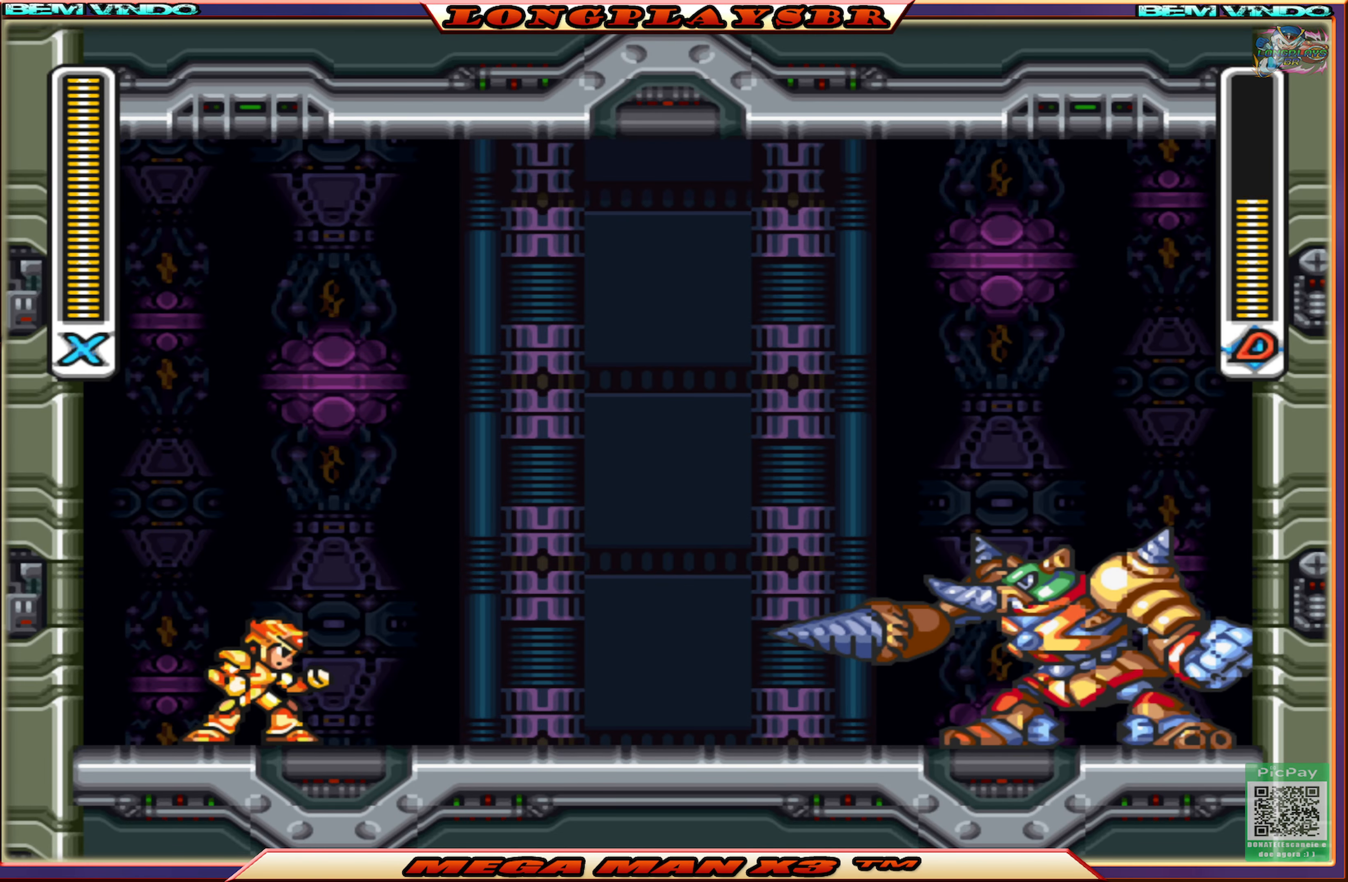
{"buttons": ["CIRCLE", "SQUARE", "DPAD_LEFT"], "left_stick": "center", "right_stick": "center", "events": [[400, "CIRCLE", "down"]]}
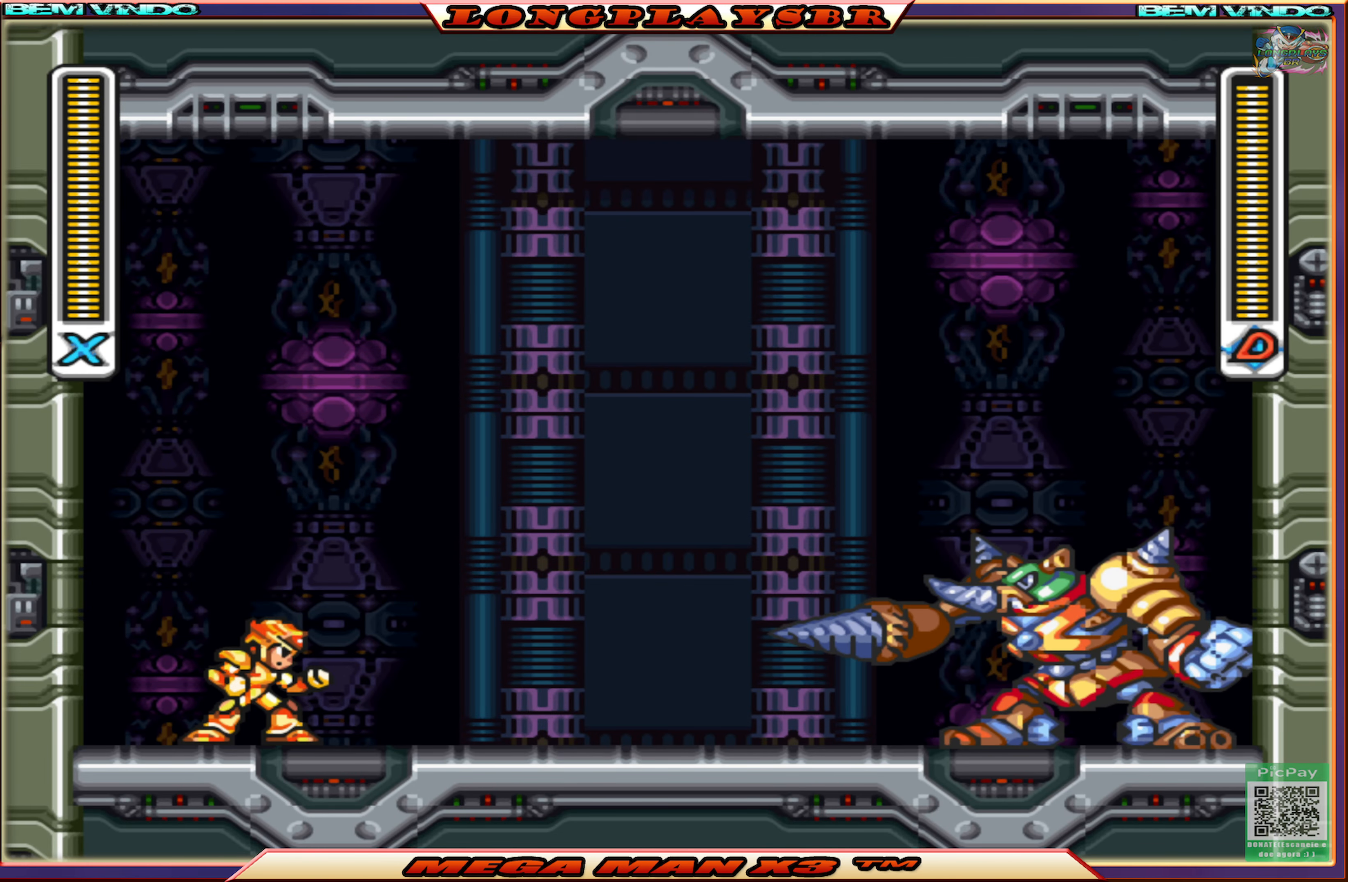
{"buttons": ["CROSS", "CIRCLE", "SQUARE", "DPAD_LEFT"], "left_stick": "center", "right_stick": "center", "events": [[100, "CIRCLE", "up"], [350, "CIRCLE", "down"], [383, "CROSS", "down"]]}
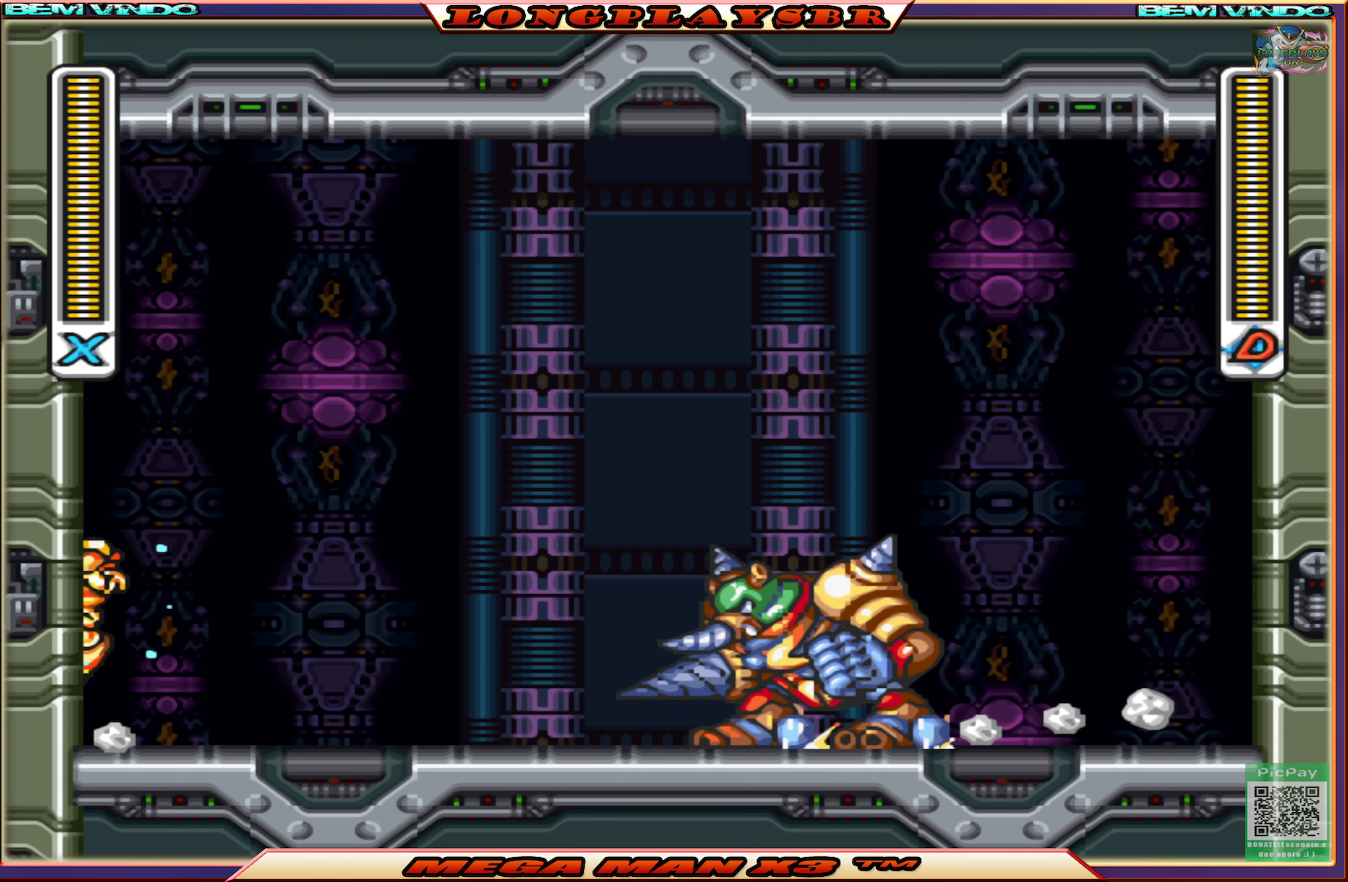
{"buttons": ["CROSS", "CIRCLE", "SQUARE", "DPAD_RIGHT"], "left_stick": "center", "right_stick": "center", "events": [[83, "CIRCLE", "up"], [83, "CROSS", "up"], [183, "CIRCLE", "down"], [183, "CROSS", "down"], [283, "DPAD_UP", "down"], [300, "DPAD_LEFT", "up"], [317, "DPAD_UP", "up"], [333, "DPAD_RIGHT", "down"]]}